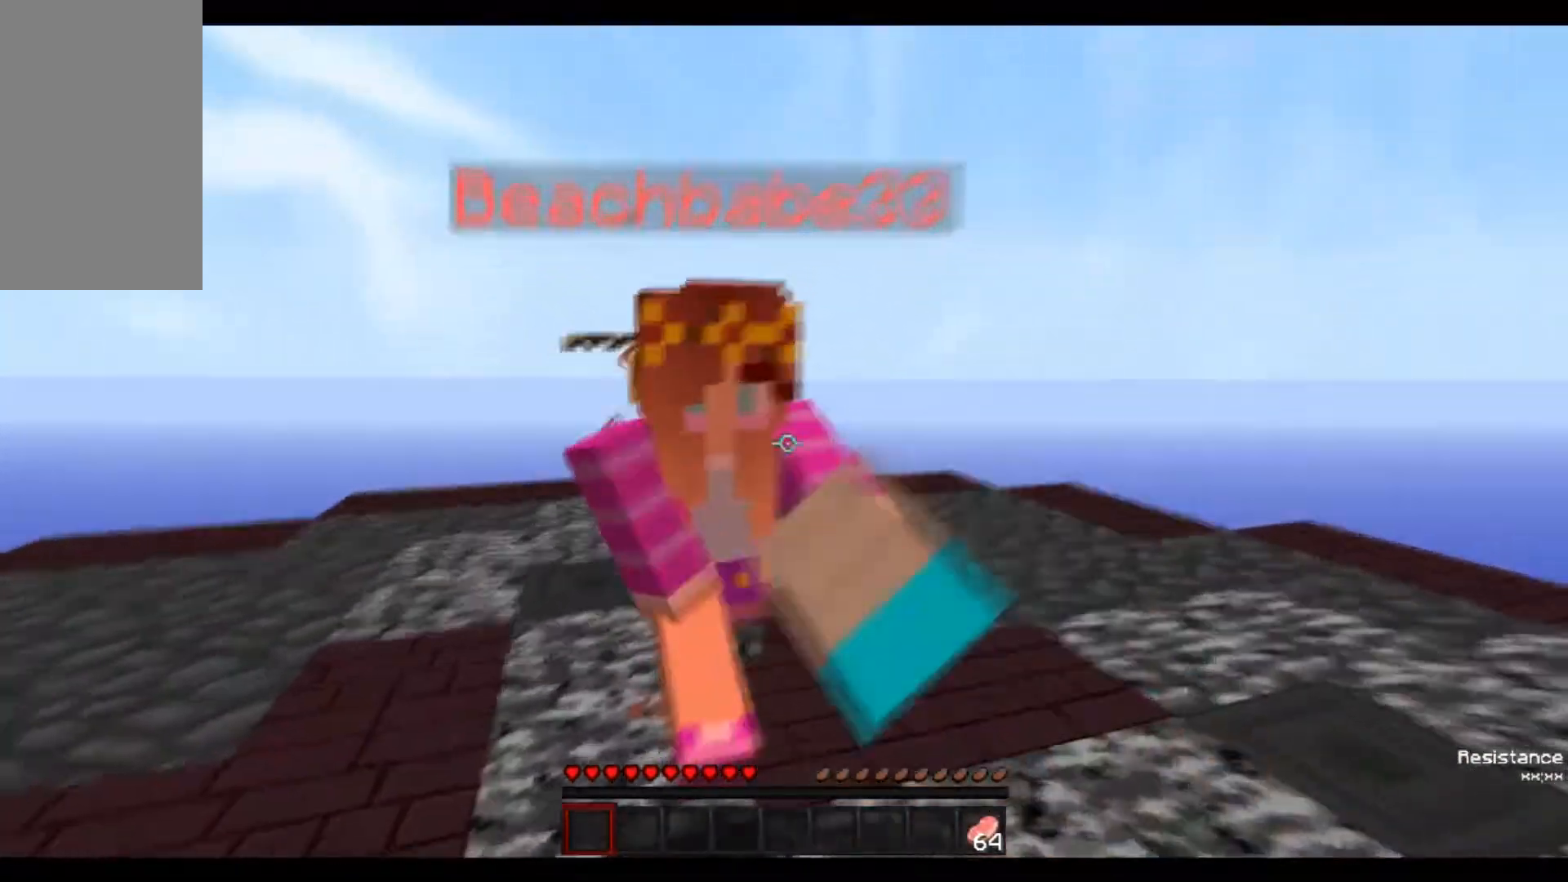
Gameplay with keyboard and mouse; each line is a JSON object with the keys and mouse buttons held at the frame after it. "events" lists presses ("down") and releases ("up") of "a", "d", "s", "space", "w", "mouse_left" and "mouse_right" between this image and that frame as [ms after this image, input, new state], when the widget could be followed in between. "mouse_left", "mouse_right" = the "left", "right" buttons of the "mouse" list. No other keys are recorded. Fast repeated clicks can show as one long hold. Mouse movement is not recorded.
{"keys": ["w"], "mouse": [], "events": [[150, "mouse_left", "down"], [233, "mouse_left", "up"], [300, "mouse_left", "down"], [367, "mouse_left", "up"], [417, "mouse_left", "down"], [500, "mouse_left", "up"]]}
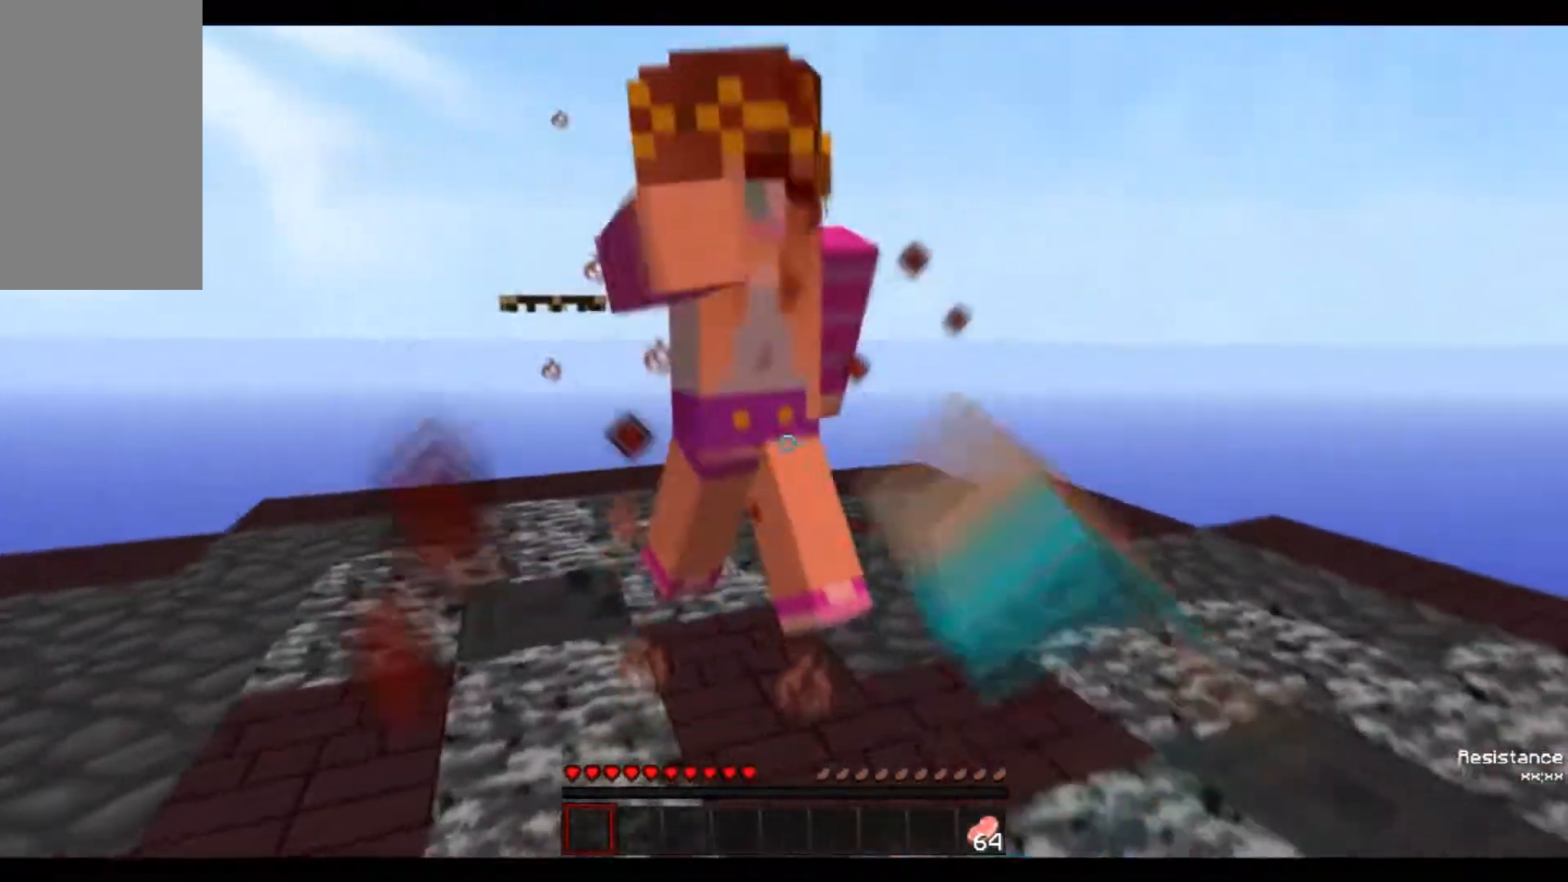
{"keys": ["w"], "mouse": ["left"]}
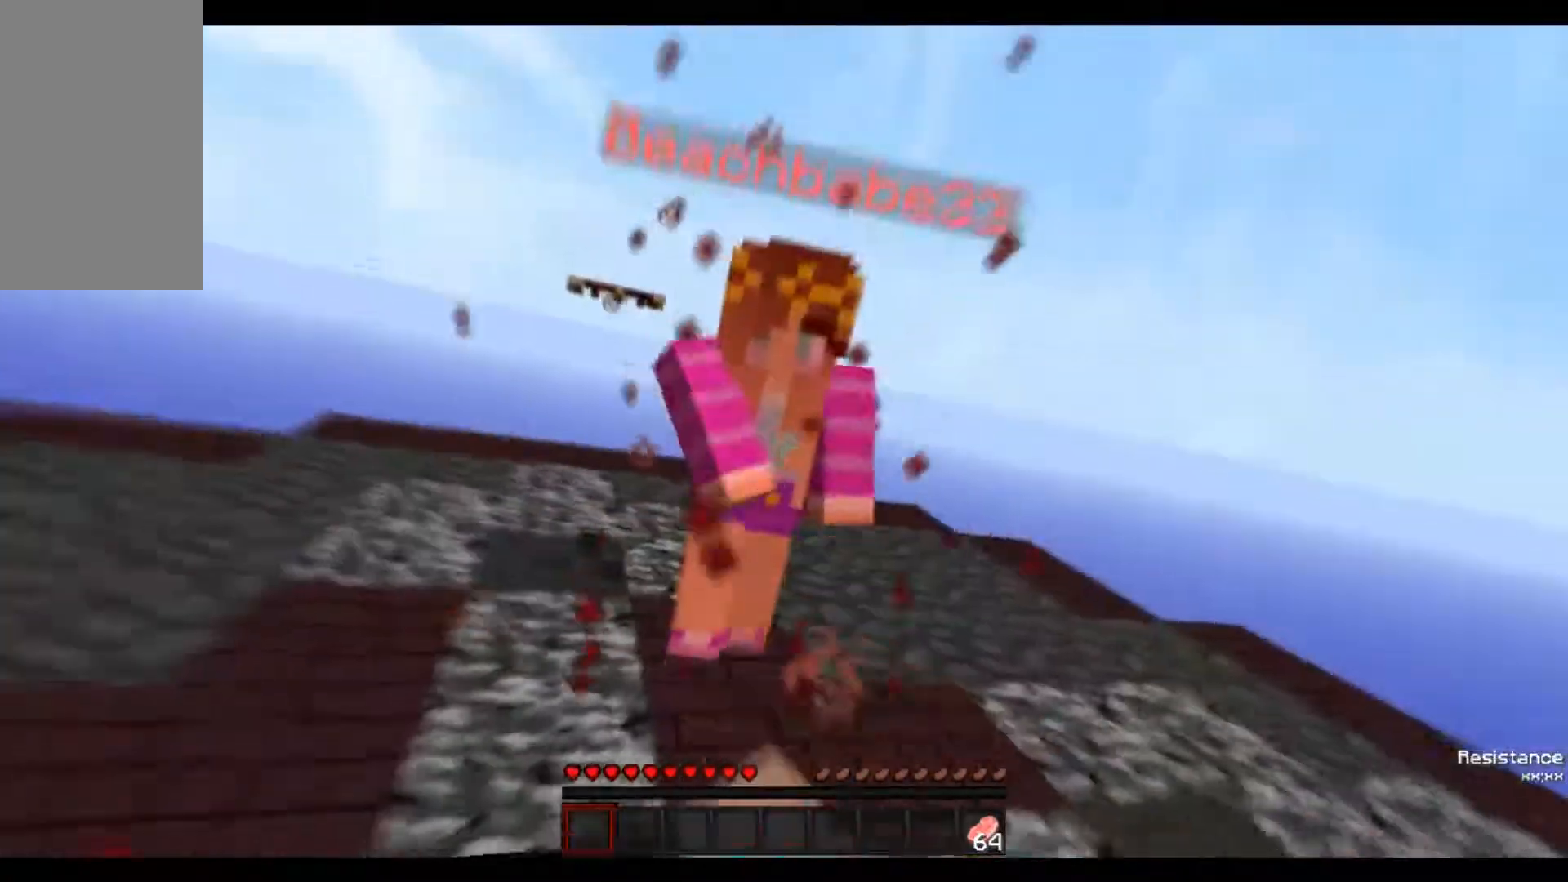
{"keys": [], "mouse": [], "events": [[83, "mouse_left", "up"], [133, "mouse_left", "down"], [233, "mouse_left", "up"], [283, "mouse_left", "down"], [383, "mouse_left", "up"], [433, "mouse_left", "down"], [483, "mouse_left", "up"], [483, "w", "up"]]}
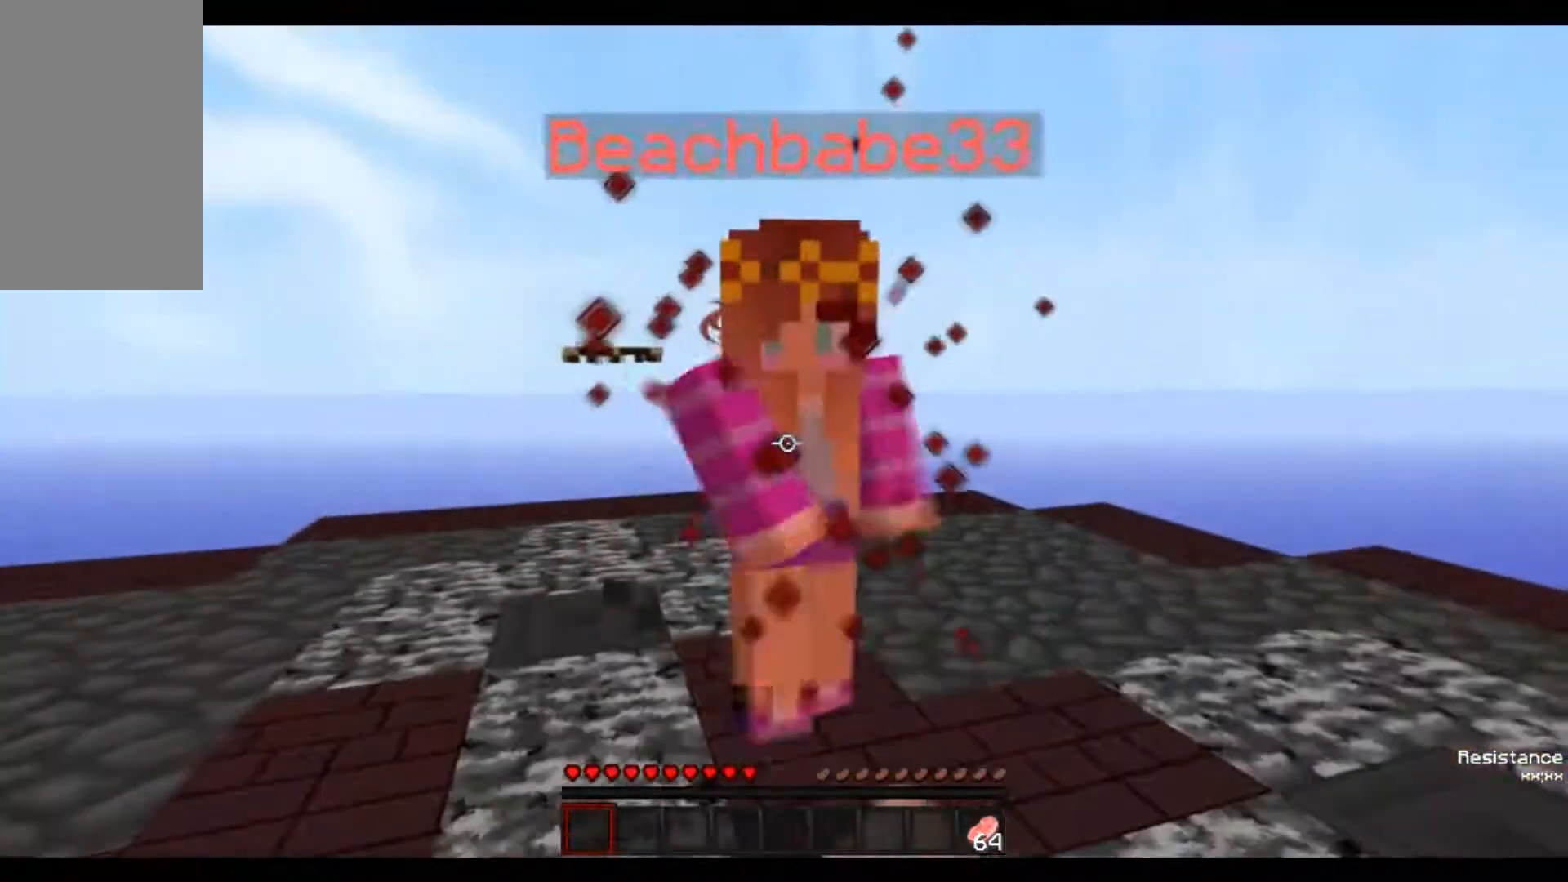
{"keys": ["w"], "mouse": ["left"], "events": [[33, "mouse_left", "down"], [83, "w", "down"], [133, "mouse_left", "up"], [183, "mouse_left", "down"], [233, "w", "up"], [283, "mouse_left", "up"], [333, "mouse_left", "down"], [333, "w", "down"], [433, "mouse_left", "up"], [483, "mouse_left", "down"]]}
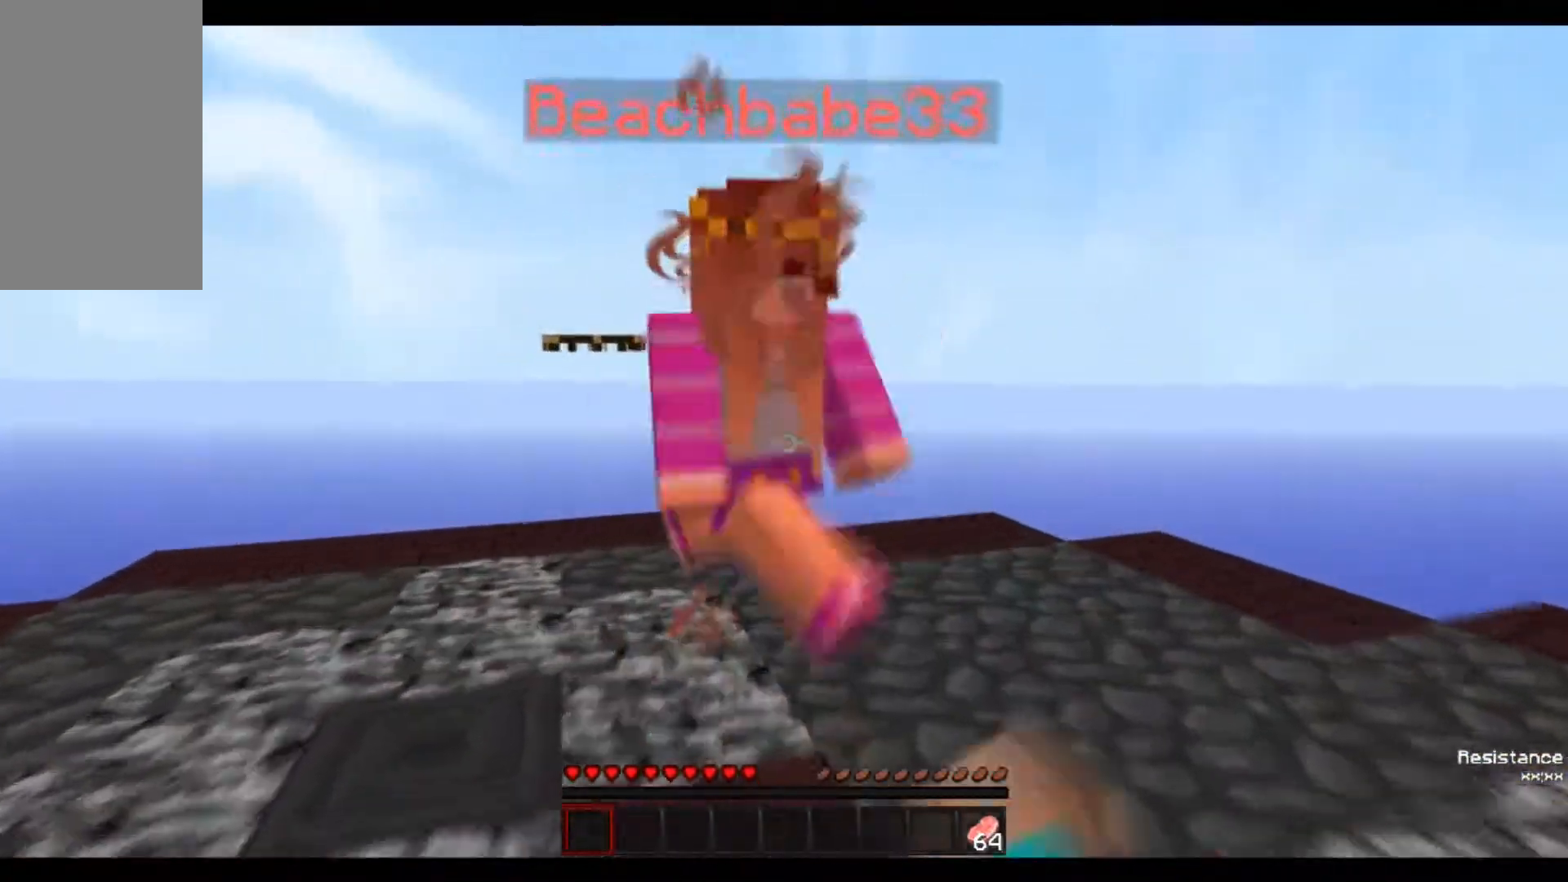
{"keys": ["w"], "mouse": [], "events": [[83, "mouse_left", "up"], [133, "mouse_left", "down"], [183, "mouse_left", "up"], [283, "mouse_left", "down"], [283, "w", "up"], [333, "mouse_left", "up"], [433, "mouse_left", "down"], [433, "w", "down"], [483, "mouse_left", "up"]]}
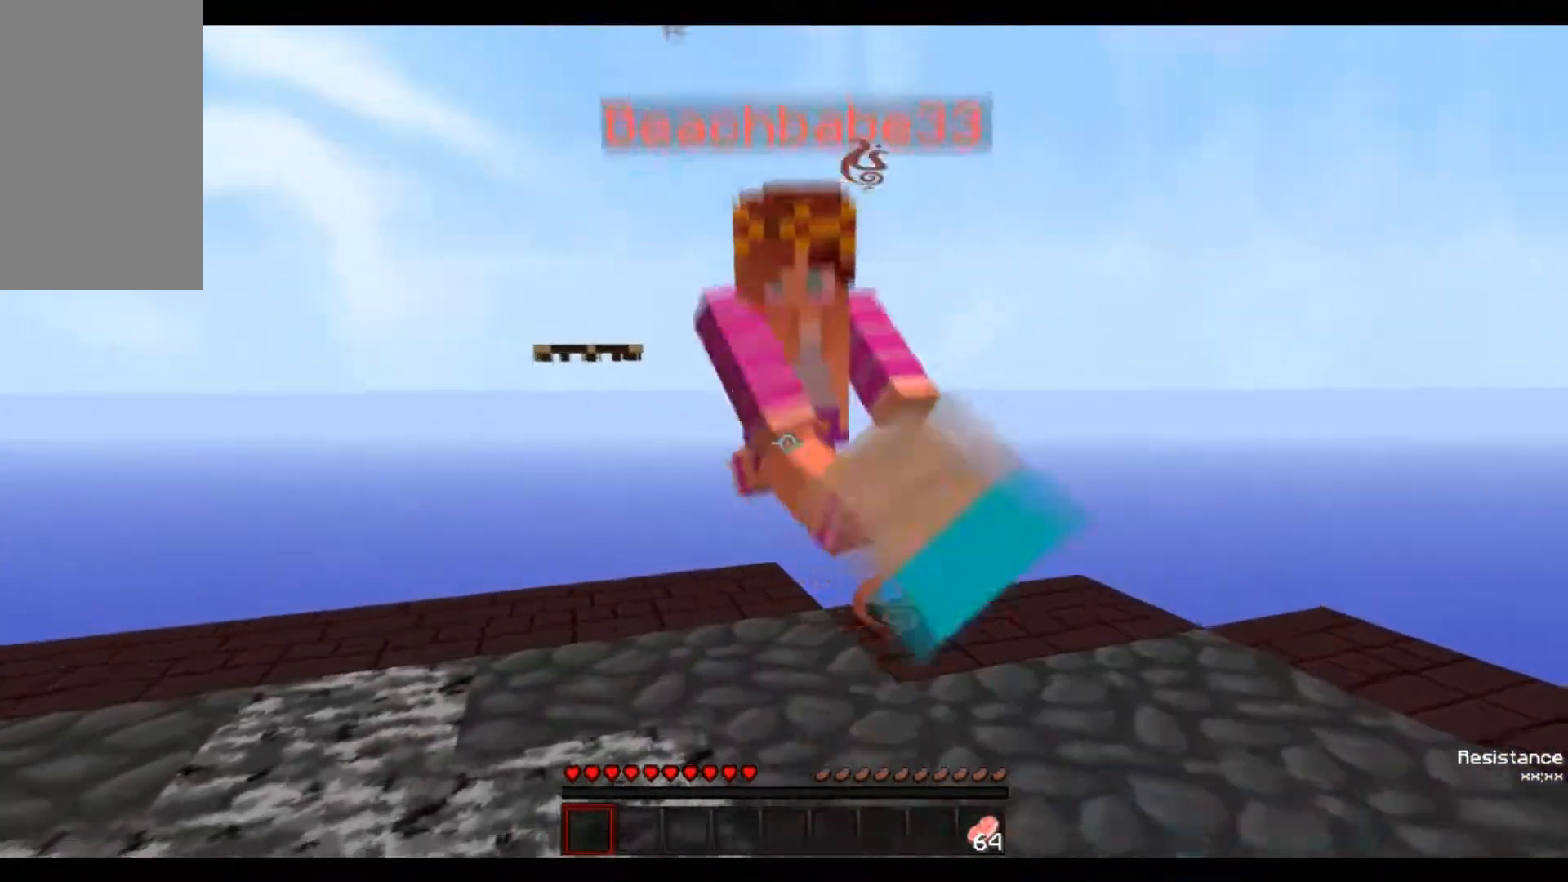
{"keys": ["w"], "mouse": ["left"], "events": [[33, "mouse_left", "down"], [133, "mouse_left", "up"], [183, "mouse_left", "down"], [233, "mouse_left", "up"], [333, "mouse_left", "down"], [333, "w", "up"], [383, "mouse_left", "up"], [433, "w", "down"], [483, "mouse_left", "down"]]}
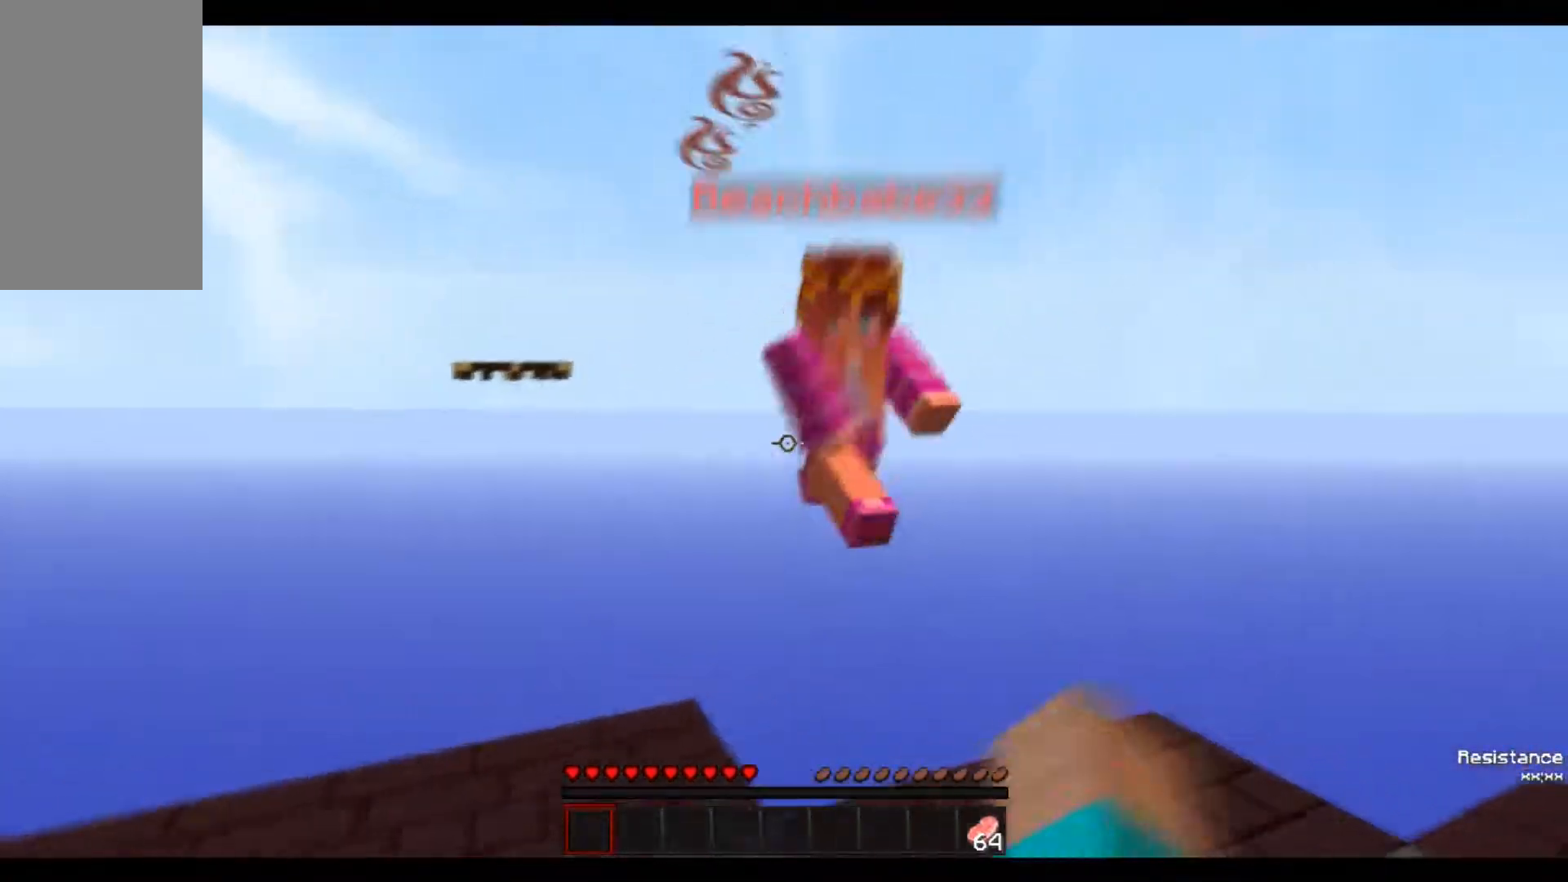
{"keys": ["s"], "mouse": [], "events": [[33, "mouse_left", "up"], [83, "mouse_left", "down"], [133, "mouse_left", "up"], [183, "mouse_left", "down"], [233, "w", "up"], [283, "mouse_left", "up"], [383, "s", "down"]]}
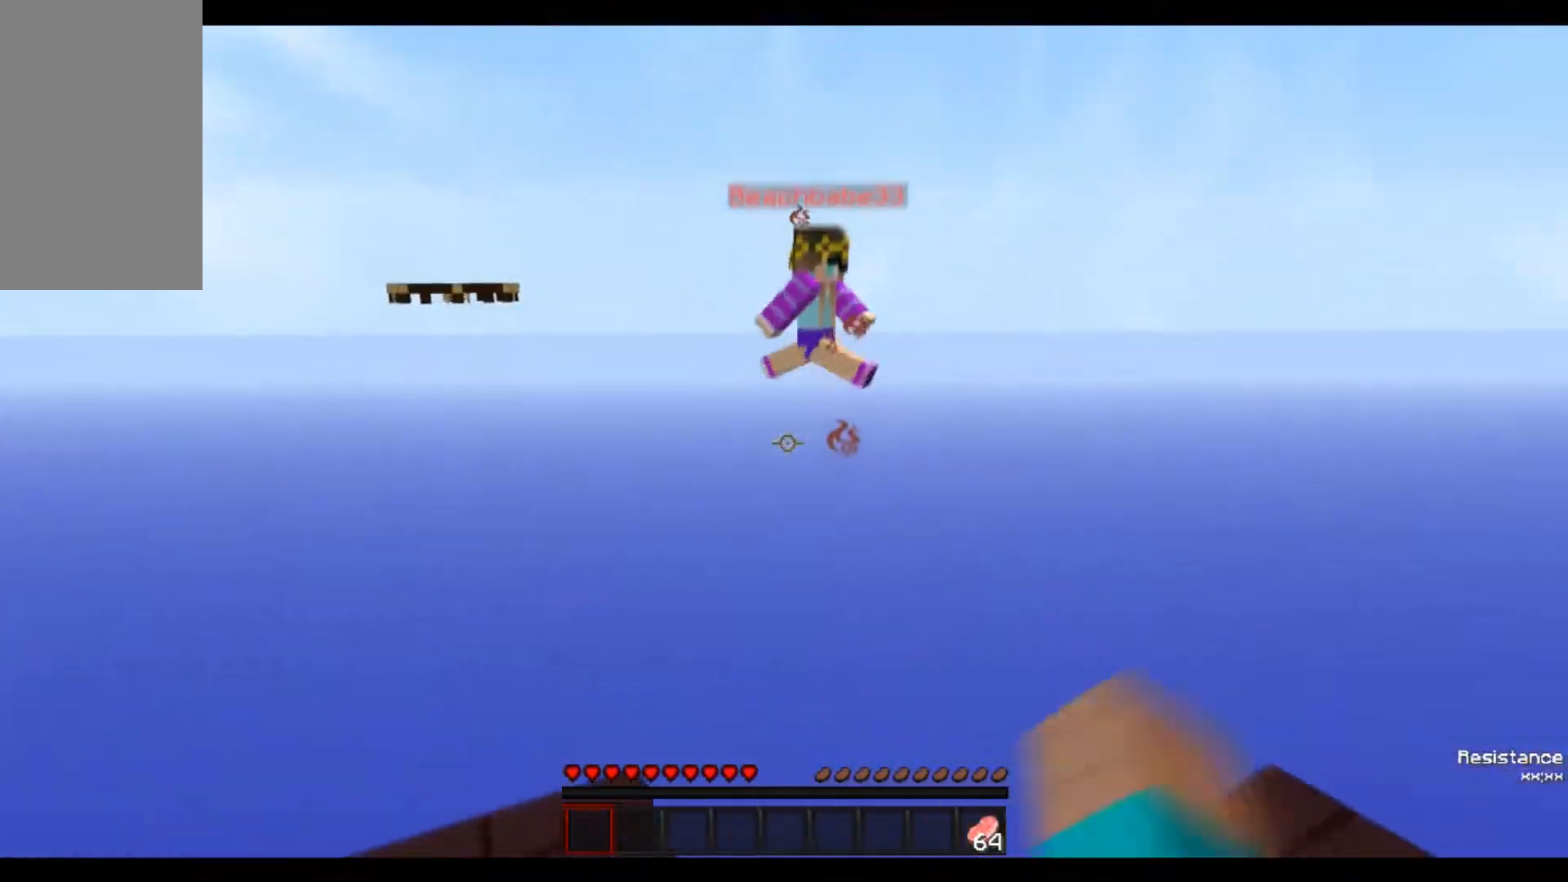
{"keys": [], "mouse": ["left"], "events": [[183, "mouse_left", "down"], [183, "s", "up"], [183, "w", "down"], [233, "mouse_left", "up"], [283, "mouse_left", "down"], [383, "mouse_left", "up"], [433, "mouse_left", "down"], [483, "w", "up"]]}
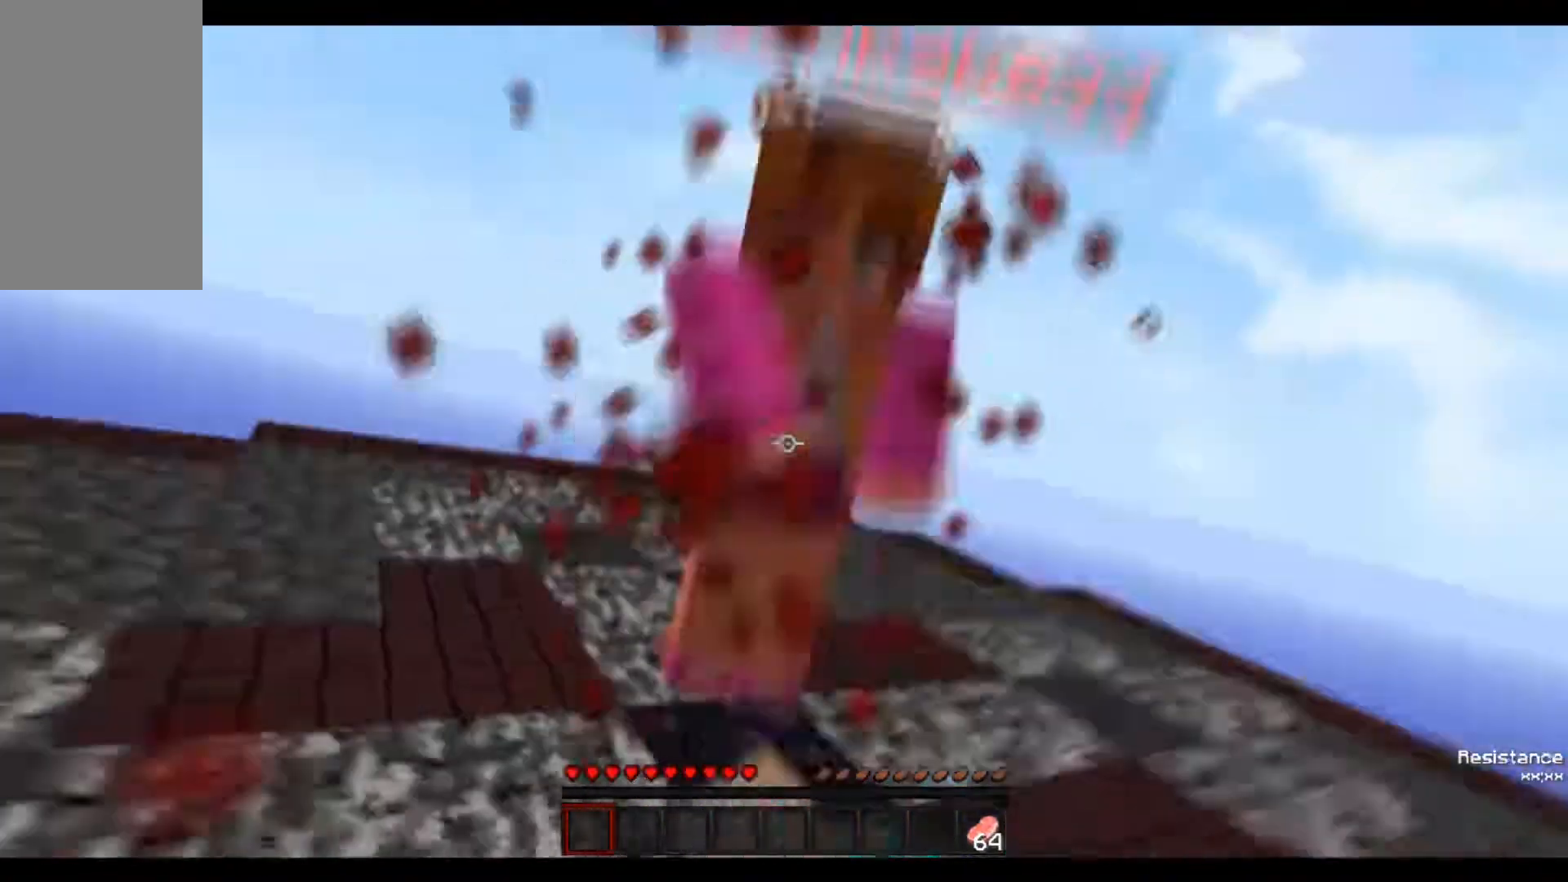
{"keys": ["w"], "mouse": ["left"], "events": [[33, "mouse_left", "up"], [33, "w", "down"], [83, "mouse_left", "down"], [133, "mouse_left", "up"], [133, "w", "up"], [183, "w", "down"], [233, "mouse_left", "down"], [283, "mouse_left", "up"], [333, "mouse_left", "down"], [433, "mouse_left", "up"], [483, "mouse_left", "down"]]}
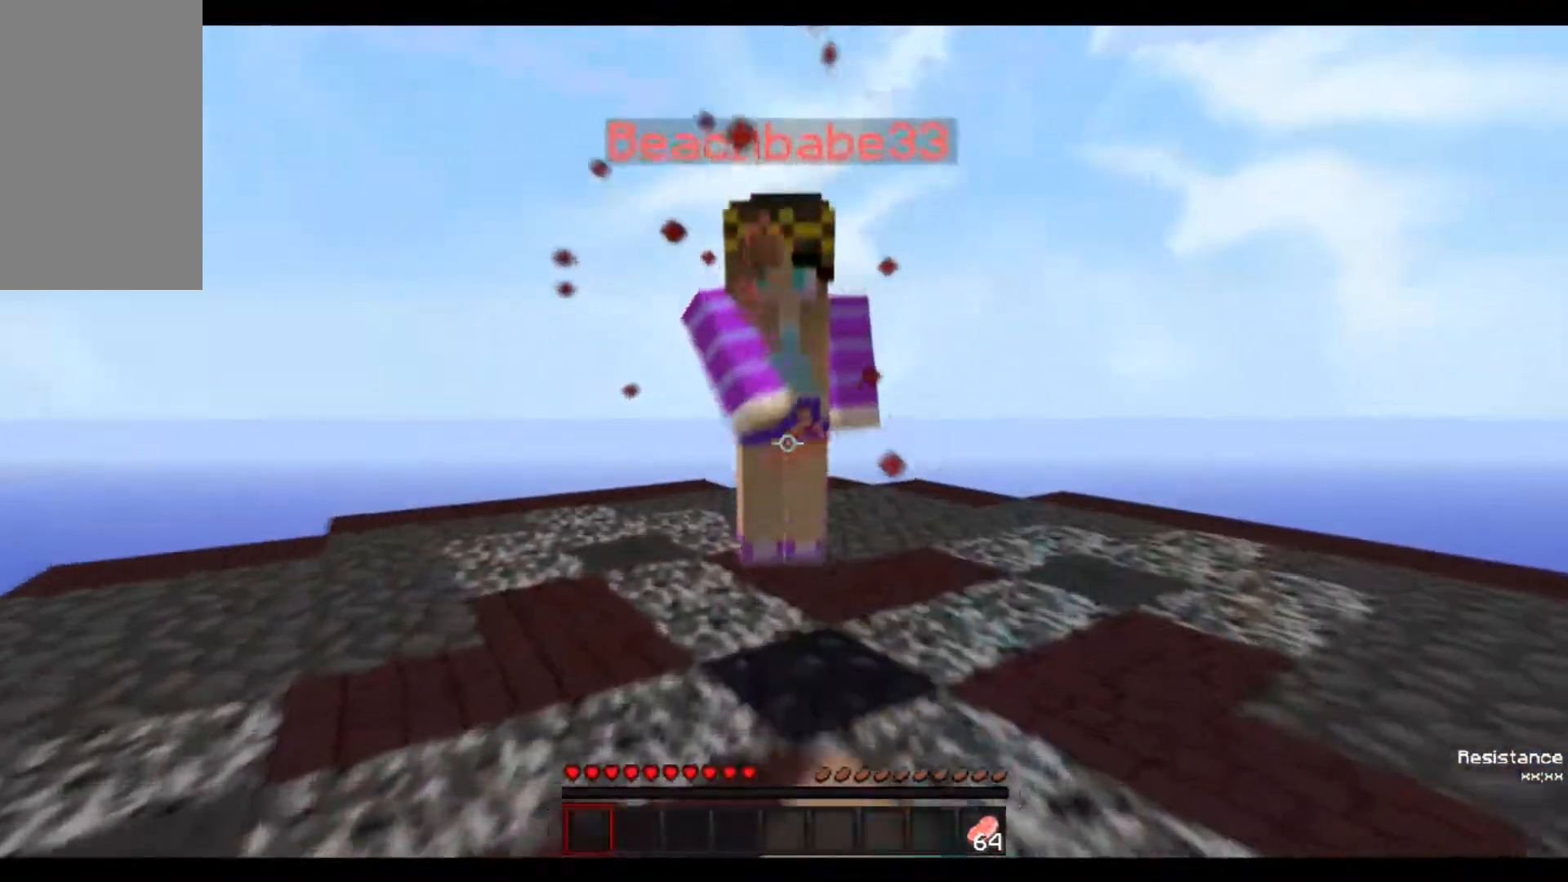
{"keys": ["w"], "mouse": [], "events": [[33, "mouse_left", "up"], [133, "mouse_left", "down"], [183, "mouse_left", "up"], [233, "mouse_left", "down"], [333, "mouse_left", "up"], [383, "mouse_left", "down"], [383, "w", "up"], [433, "mouse_left", "up"], [483, "w", "down"]]}
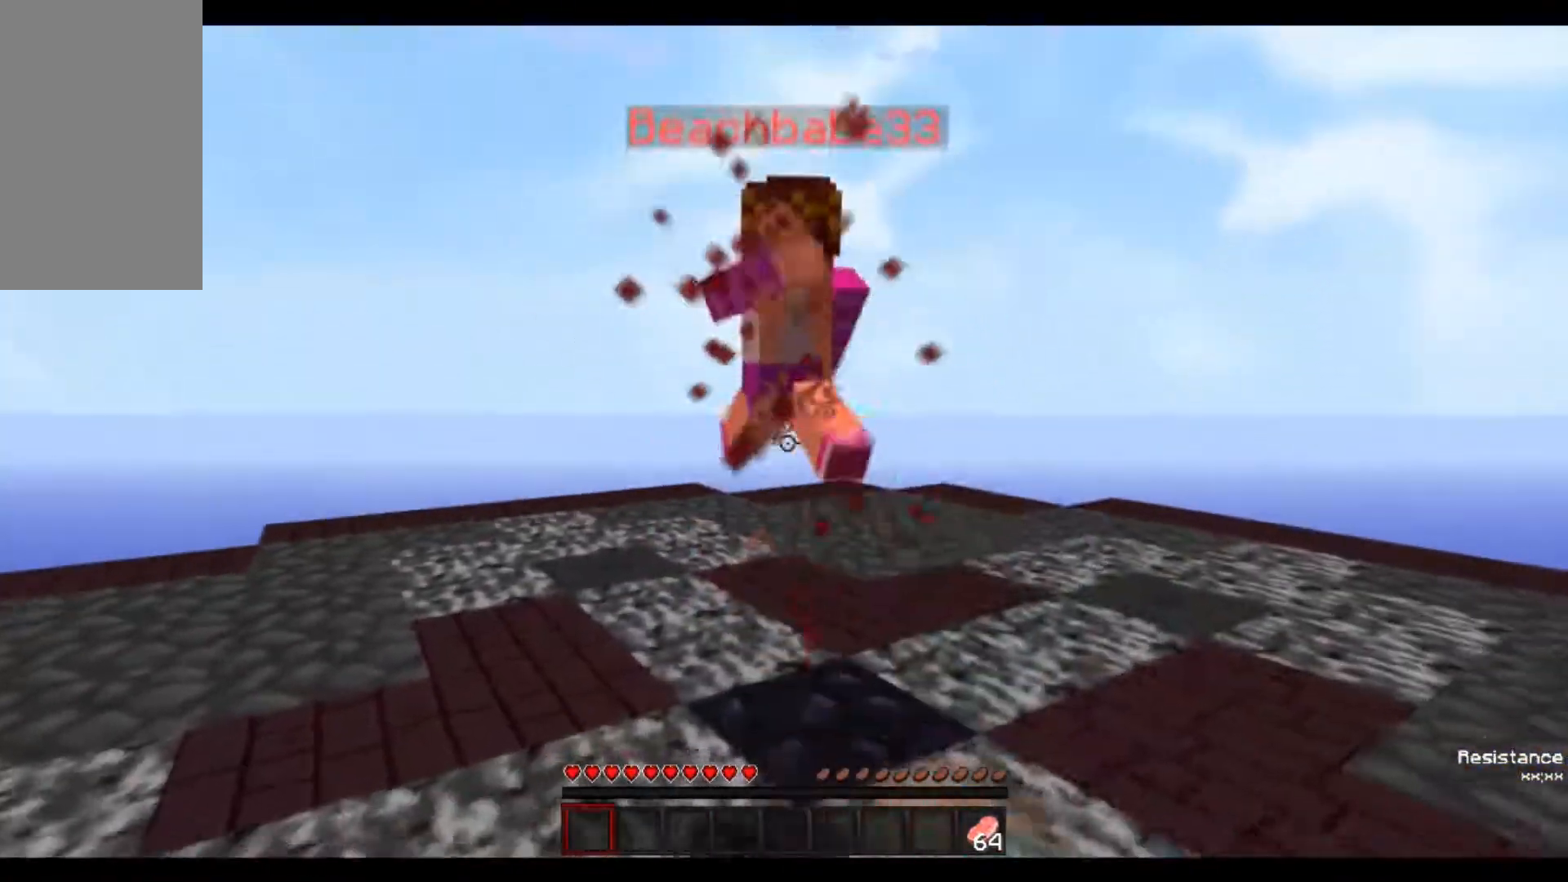
{"keys": ["w"], "mouse": ["left"], "events": [[33, "mouse_left", "down"], [83, "mouse_left", "up"], [133, "mouse_left", "down"], [183, "mouse_left", "up"], [283, "mouse_left", "down"], [333, "mouse_left", "up"], [383, "mouse_left", "down"], [433, "mouse_left", "up"], [483, "mouse_left", "down"]]}
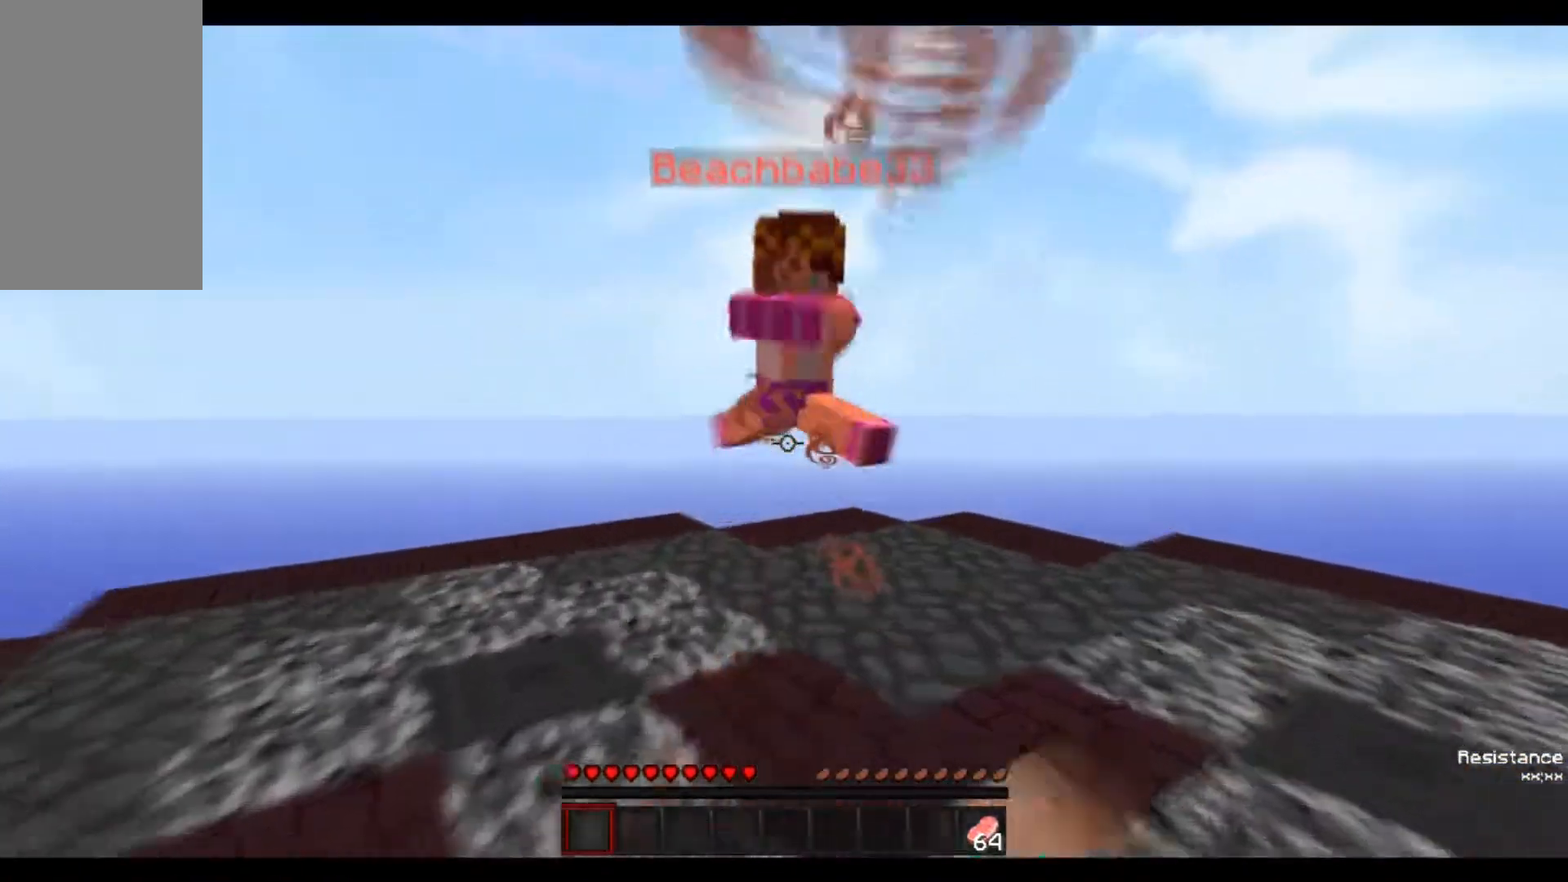
{"keys": ["w"], "mouse": ["left"], "events": [[83, "mouse_left", "up"], [133, "mouse_left", "down"], [283, "w", "up"], [333, "w", "down"], [383, "mouse_left", "up"], [433, "mouse_left", "down"]]}
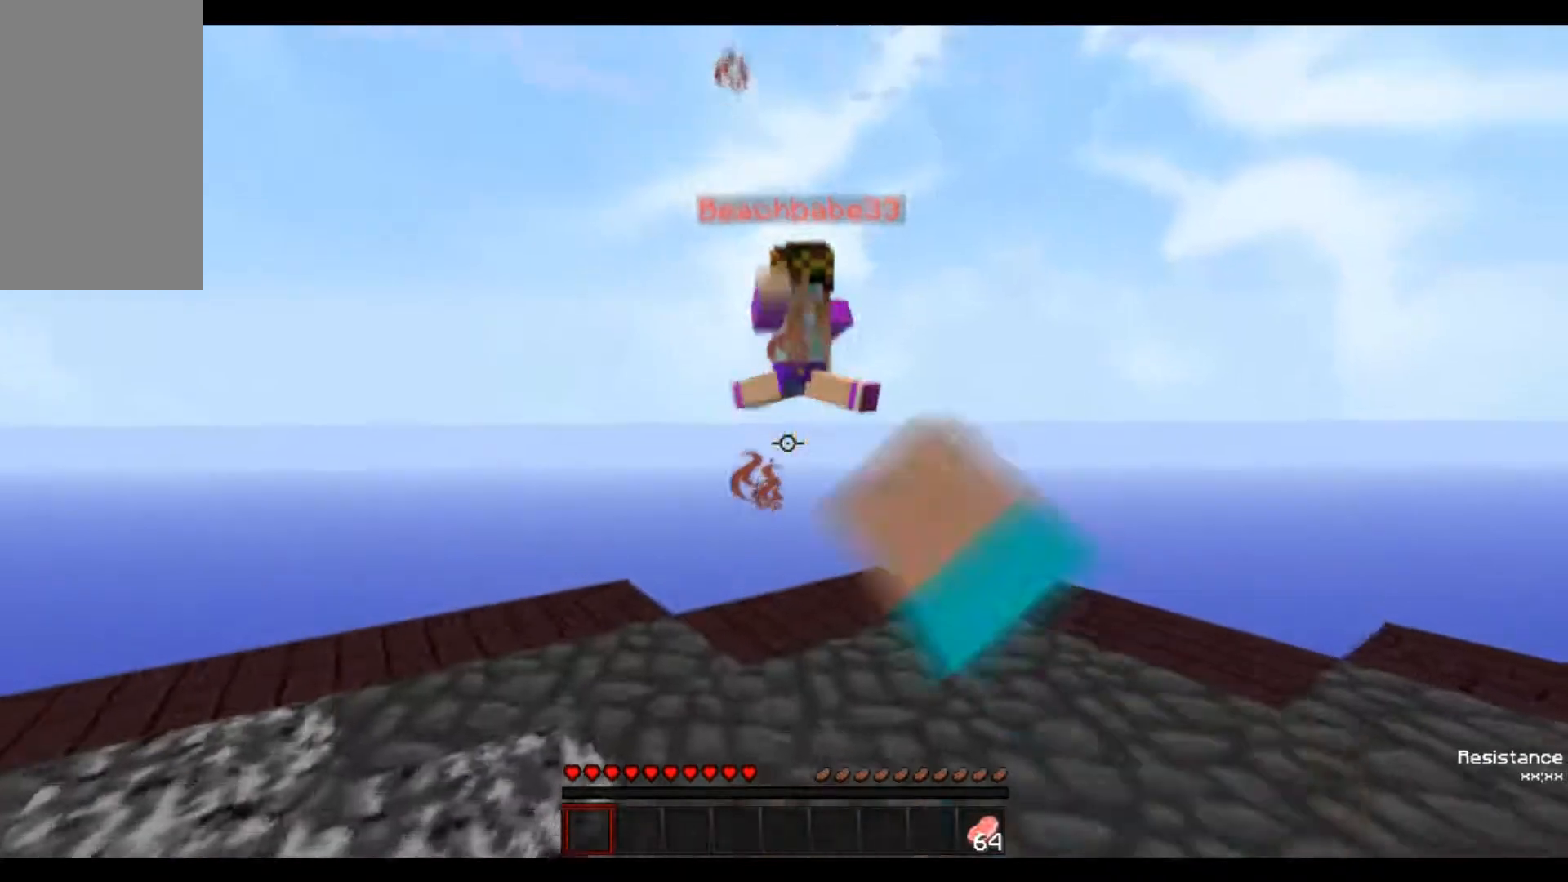
{"keys": [], "mouse": [], "events": [[33, "mouse_left", "up"], [83, "mouse_left", "down"], [183, "mouse_left", "up"], [233, "mouse_left", "down"], [433, "w", "up"], [483, "mouse_left", "up"]]}
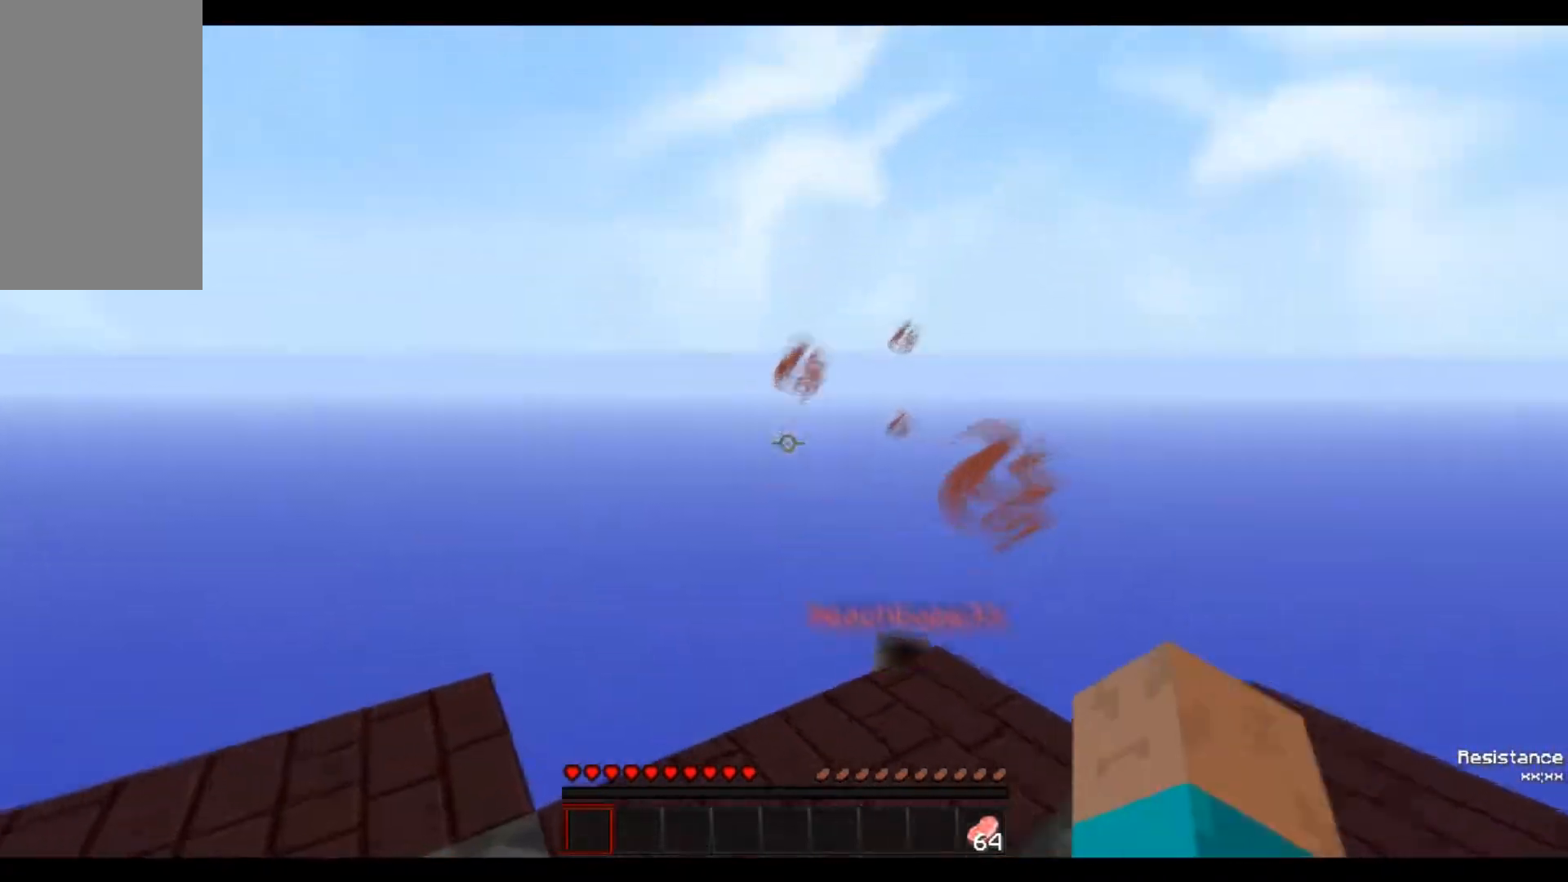
{"keys": ["a", "w"], "mouse": [], "events": [[83, "s", "down"], [183, "a", "down"], [233, "s", "up"], [333, "w", "down"]]}
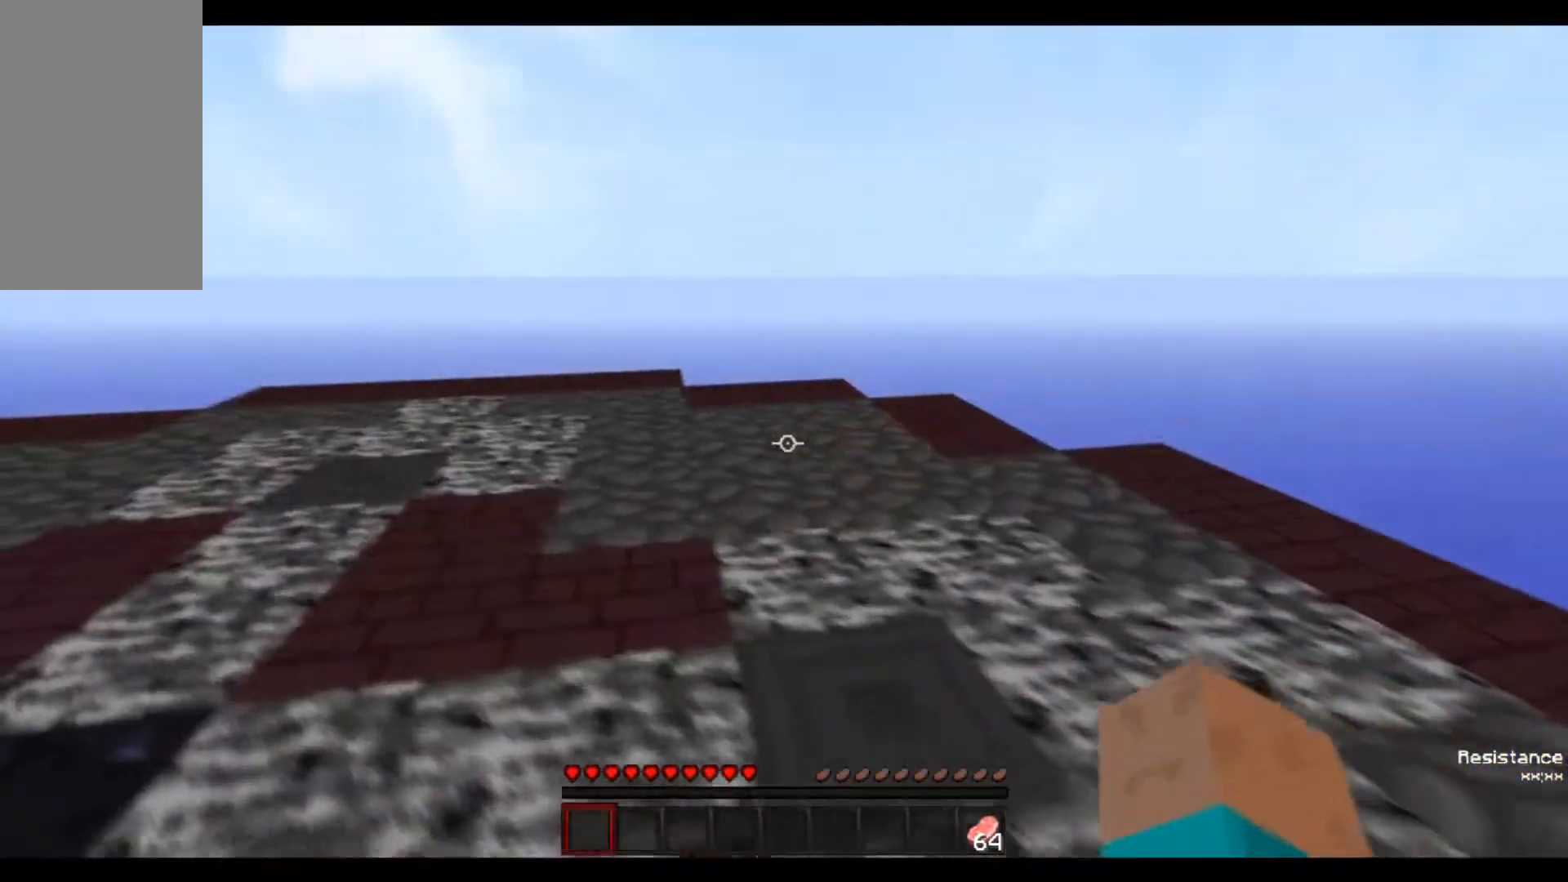
{"keys": ["a", "w"], "mouse": [], "events": []}
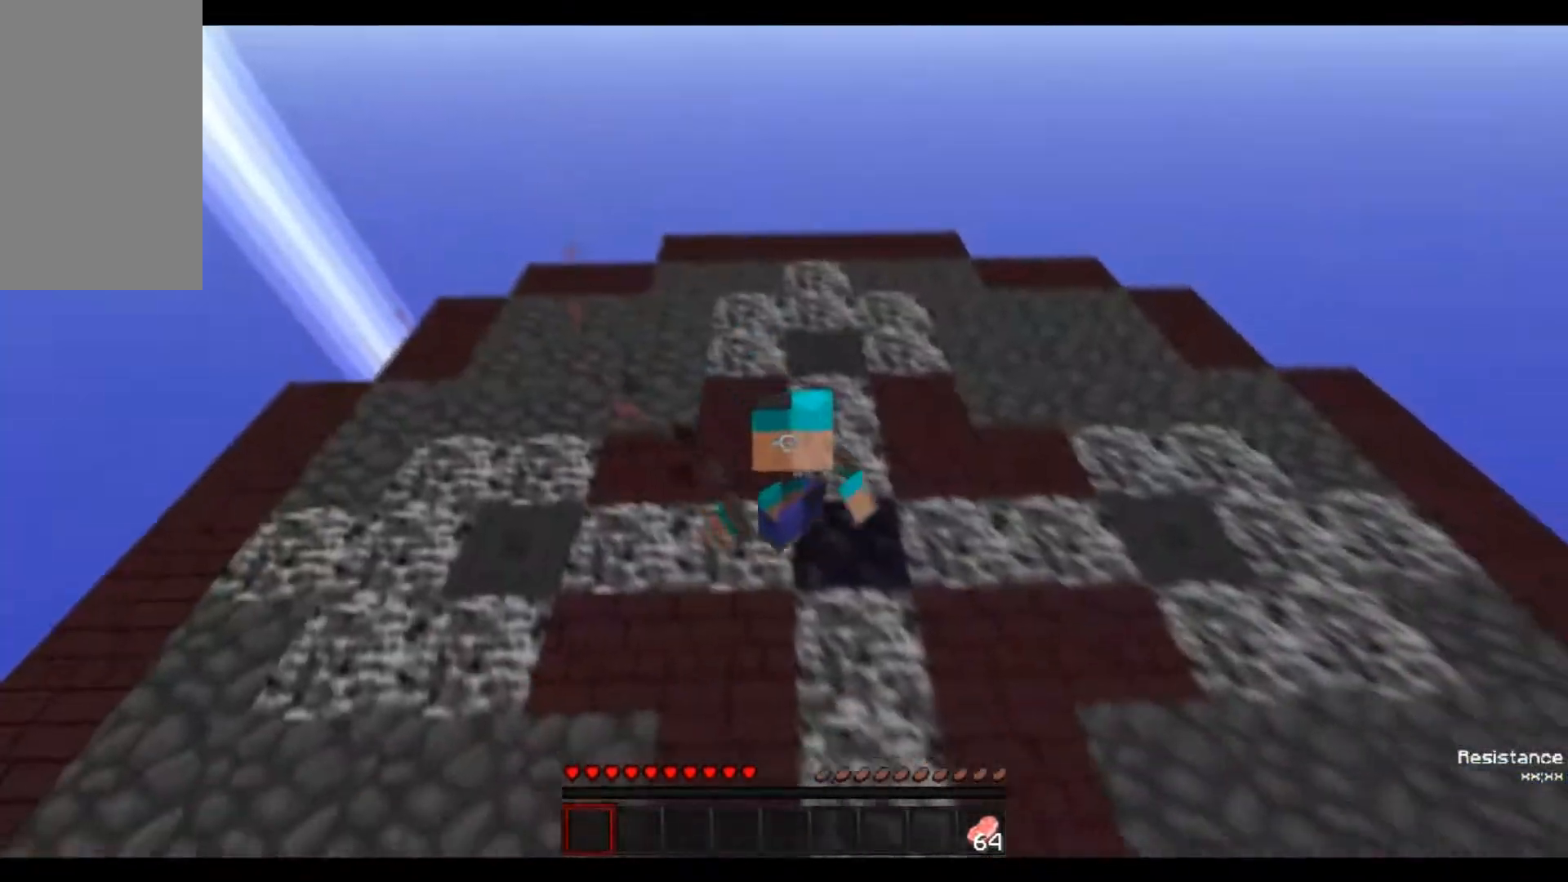
{"keys": ["a", "w"], "mouse": [], "events": []}
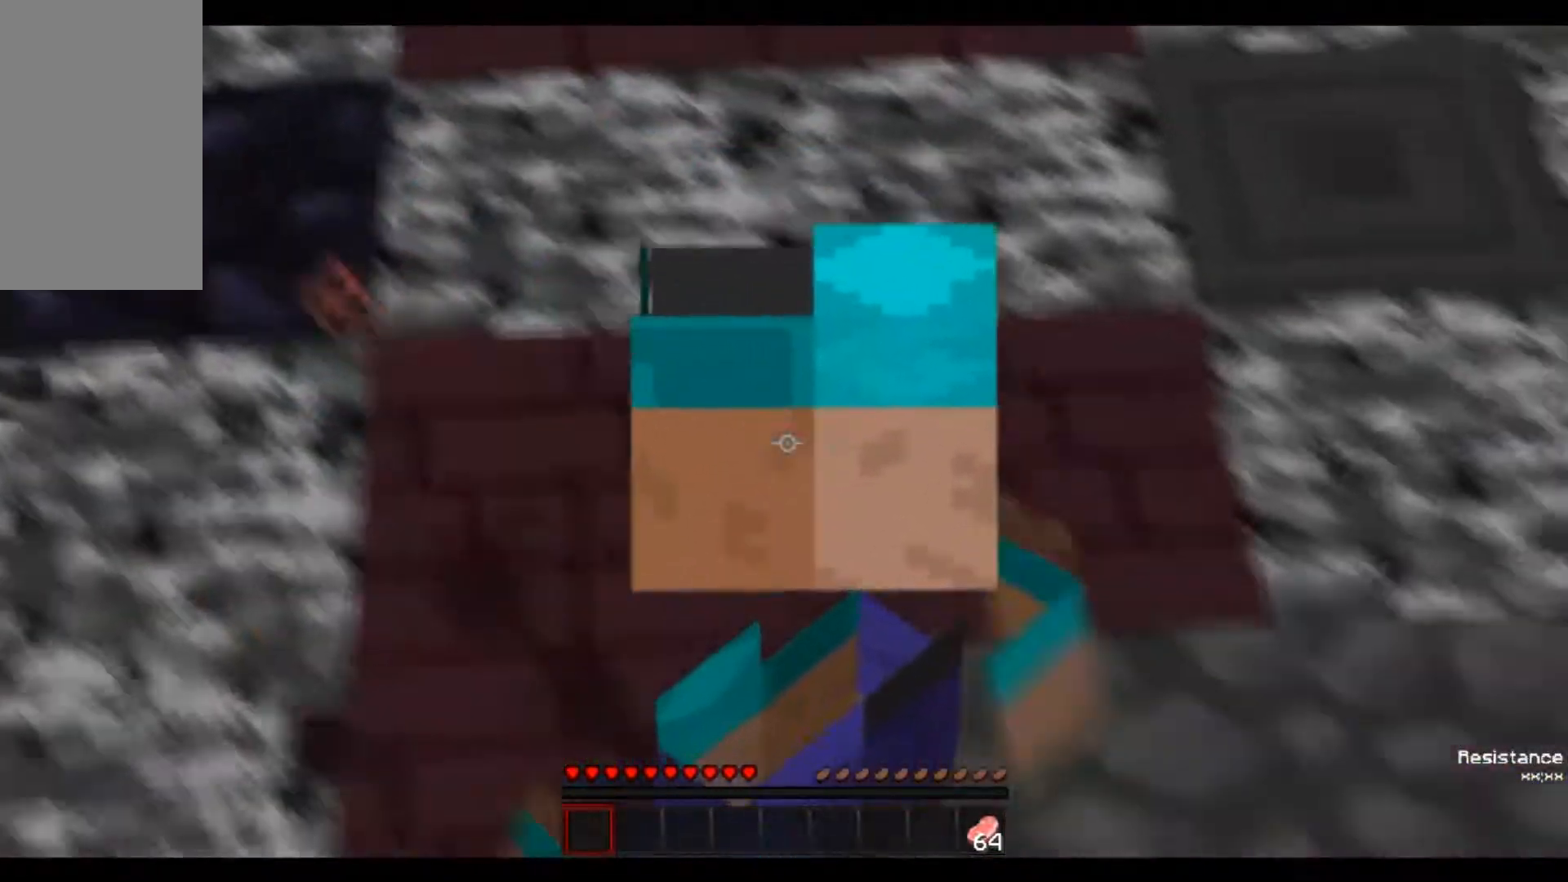
{"keys": [], "mouse": [], "events": [[250, "a", "up"], [250, "mouse_left", "down"], [250, "mouse_right", "down"], [283, "mouse_left", "up"], [283, "mouse_right", "up"], [283, "w", "up"], [333, "mouse_left", "down"], [333, "w", "down"], [483, "mouse_left", "up"], [483, "w", "up"]]}
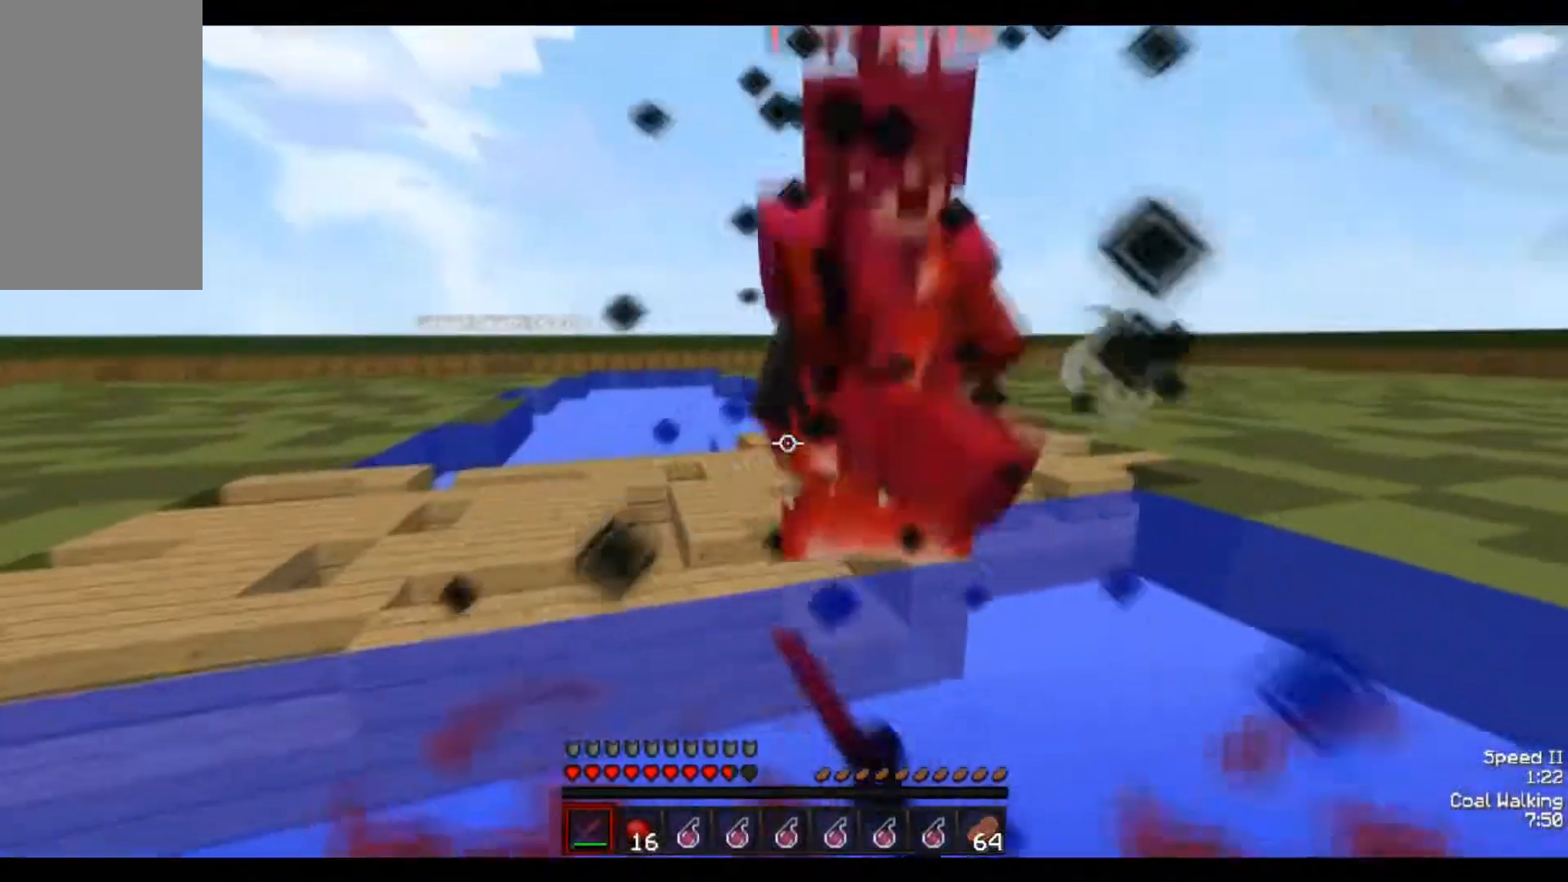
{"keys": ["w"], "mouse": ["left"], "events": [[17, "mouse_left", "down"], [83, "mouse_left", "up"], [133, "w", "down"], [183, "mouse_left", "down"], [283, "mouse_left", "up"], [333, "mouse_left", "down"]]}
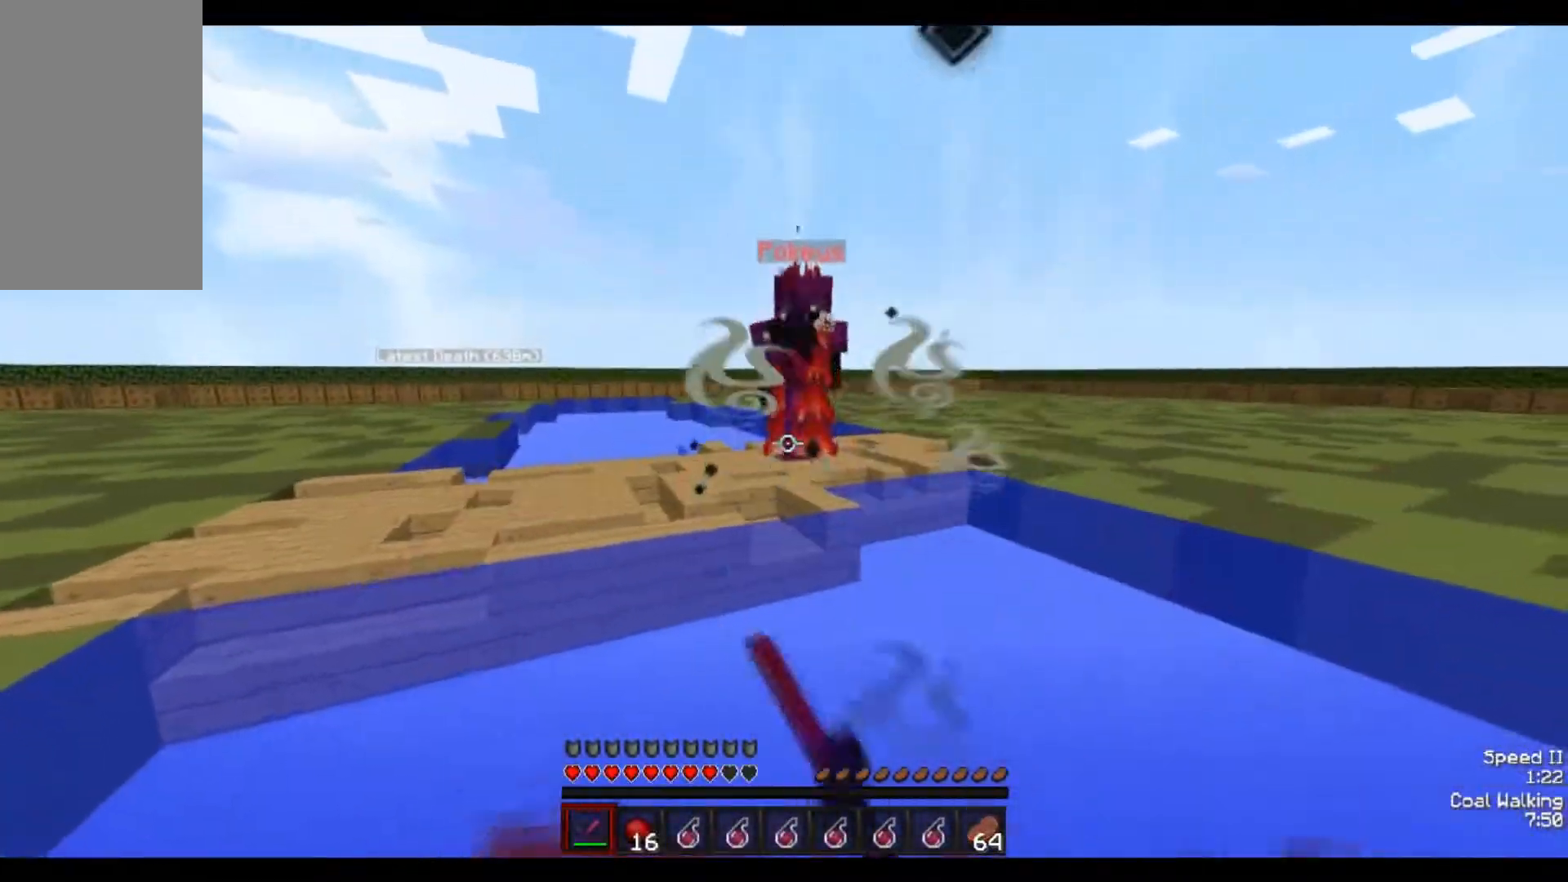
{"keys": ["d", "w"], "mouse": ["left"], "events": [[83, "d", "down"], [83, "mouse_left", "up"], [133, "mouse_left", "down"], [183, "mouse_left", "up"], [233, "mouse_left", "down"], [283, "mouse_left", "up"], [383, "mouse_left", "down"], [433, "mouse_left", "up"], [483, "mouse_left", "down"]]}
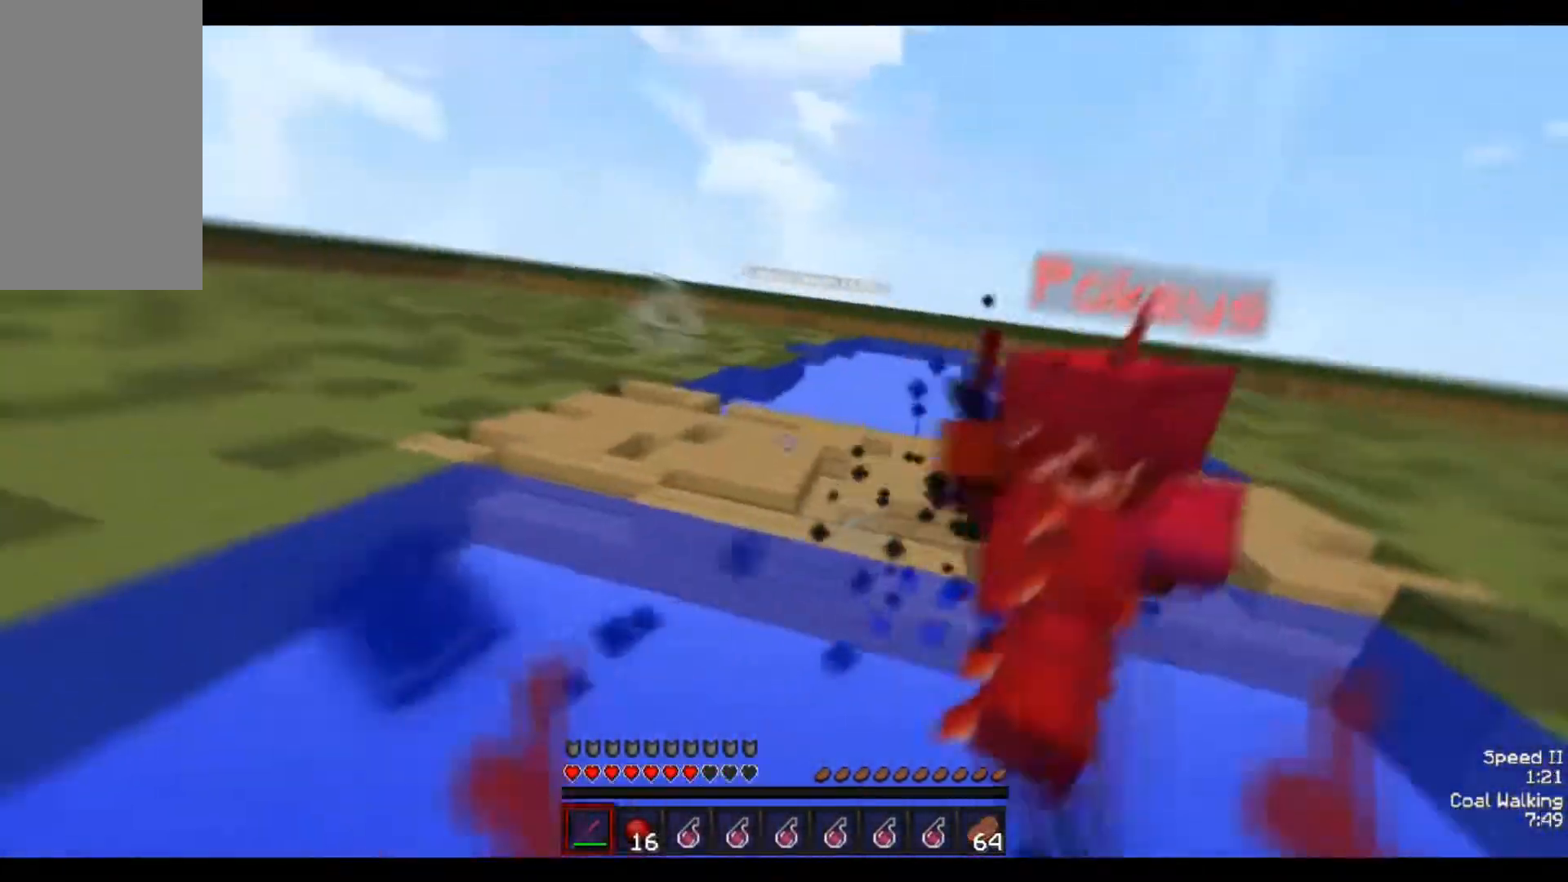
{"keys": ["d", "w"], "mouse": ["left"], "events": [[33, "mouse_left", "up"], [133, "mouse_left", "down"], [183, "mouse_left", "up"], [217, "mouse_left", "down"], [333, "mouse_left", "up"], [383, "mouse_left", "down"], [433, "mouse_left", "up"], [483, "mouse_left", "down"]]}
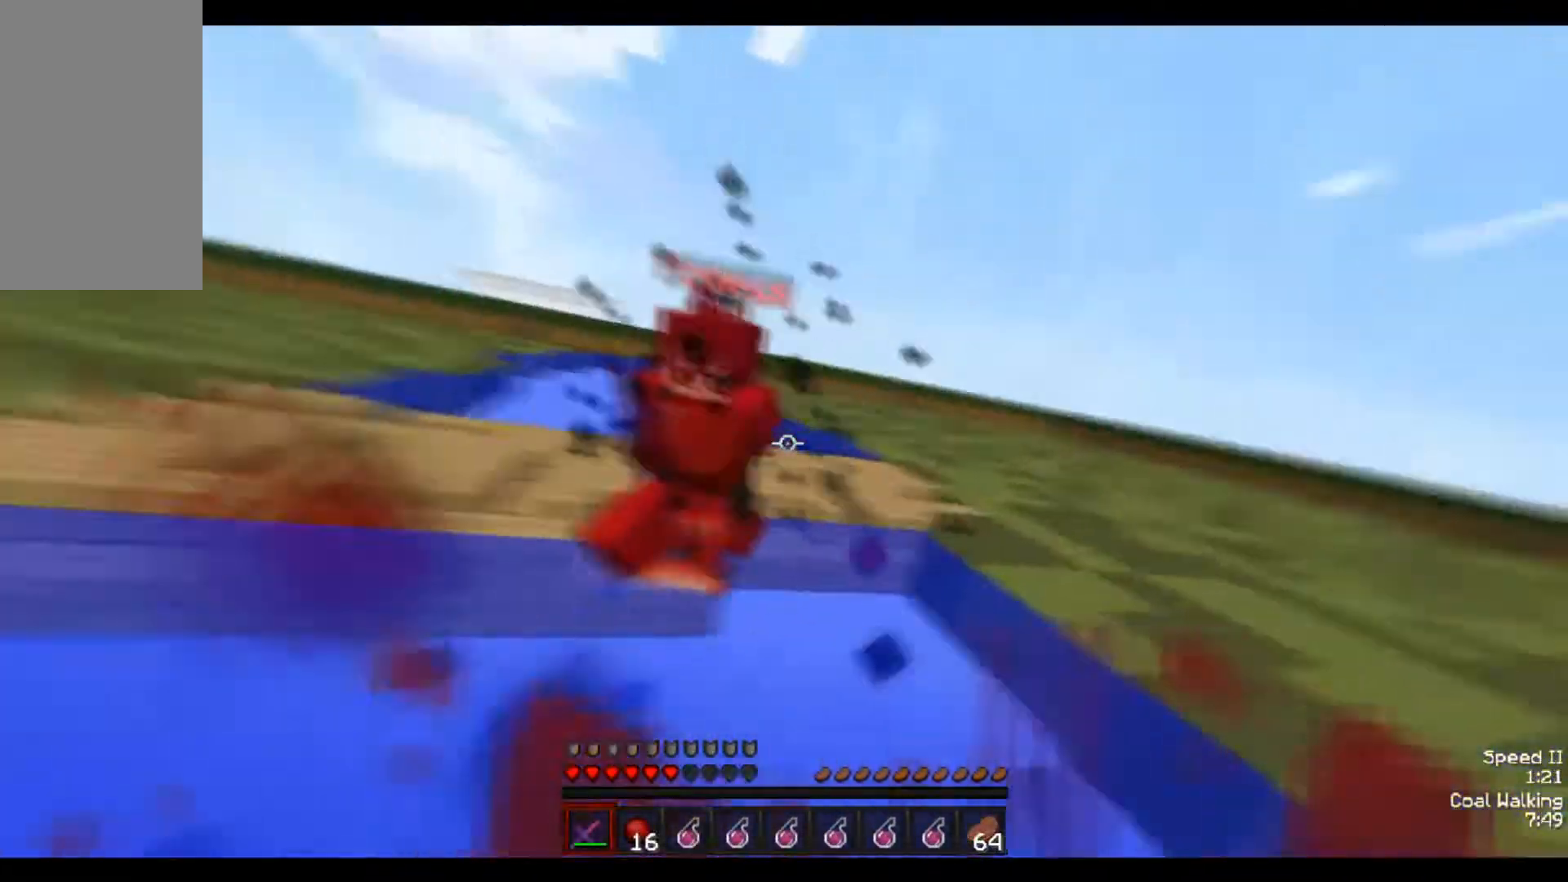
{"keys": ["d", "w"], "mouse": [], "events": [[83, "mouse_left", "up"], [133, "mouse_left", "down"], [183, "mouse_left", "up"], [317, "mouse_left", "down"], [383, "mouse_left", "up"]]}
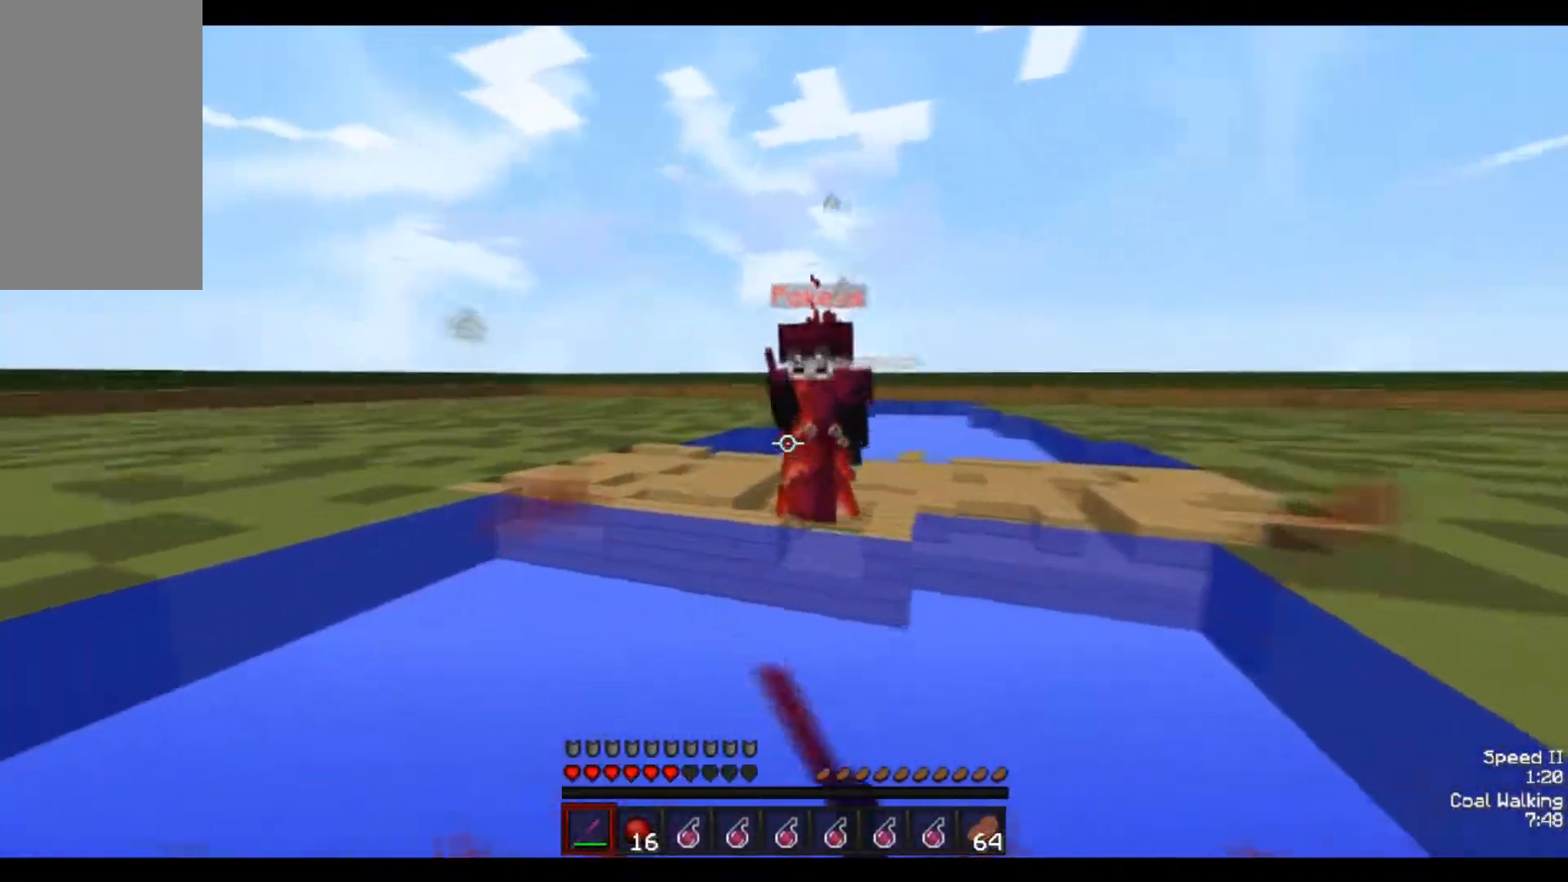
{"keys": ["a", "w"], "mouse": ["left"], "events": [[33, "mouse_left", "down"], [83, "mouse_left", "up"], [133, "mouse_left", "down"], [283, "a", "down"], [283, "d", "up"], [333, "mouse_left", "up"], [383, "mouse_left", "down"], [433, "mouse_left", "up"], [483, "mouse_left", "down"]]}
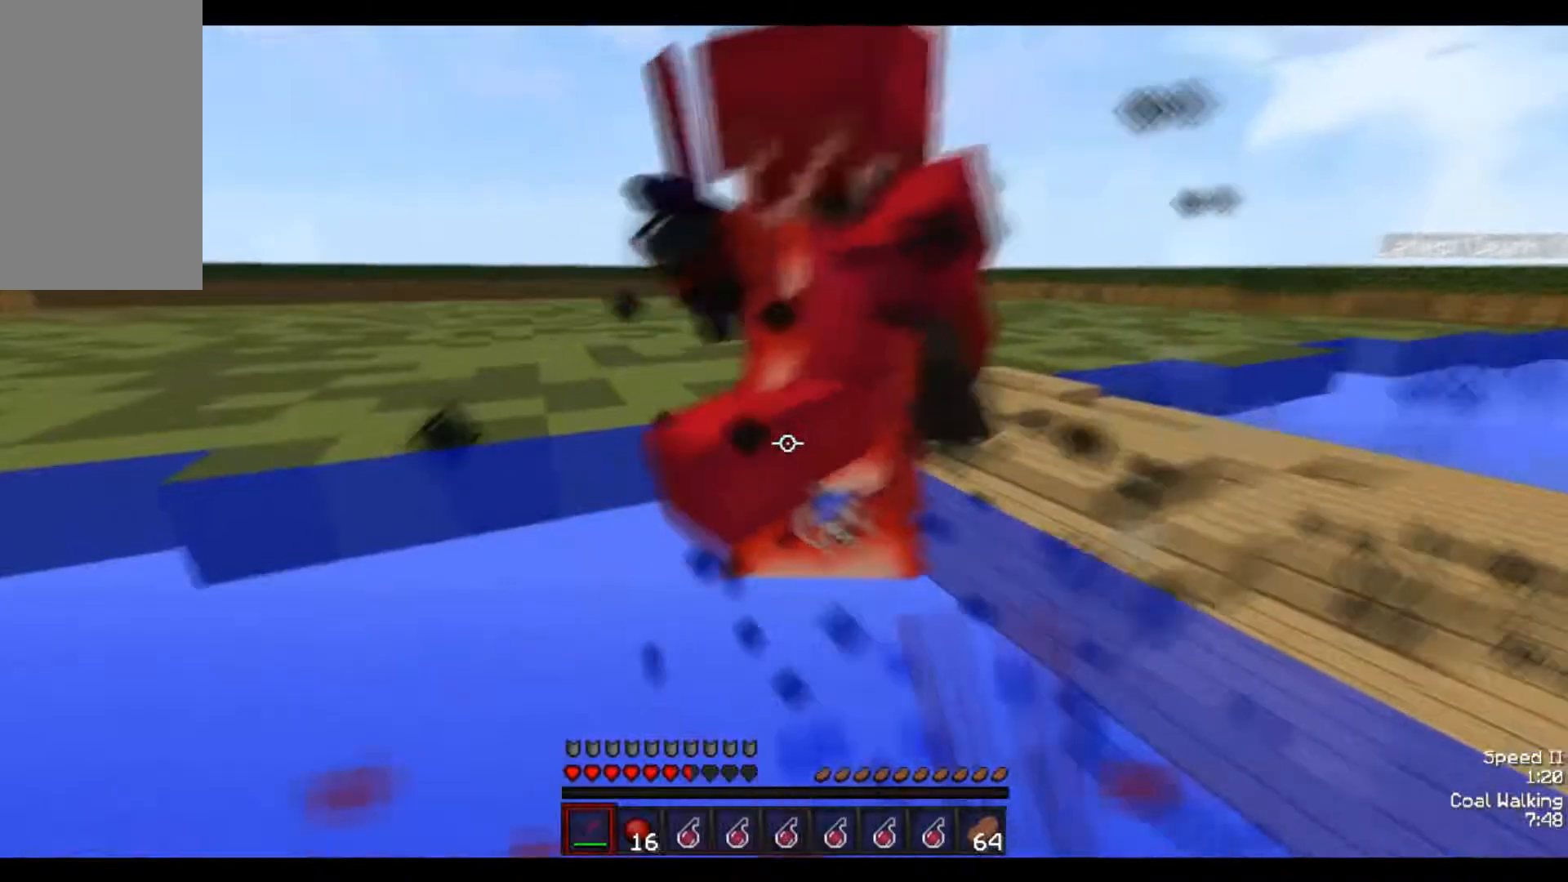
{"keys": ["a", "w"], "mouse": ["left"], "events": [[133, "mouse_left", "up"], [183, "mouse_left", "down"], [283, "mouse_left", "up"], [333, "mouse_left", "down"], [383, "mouse_left", "up"], [433, "mouse_left", "down"]]}
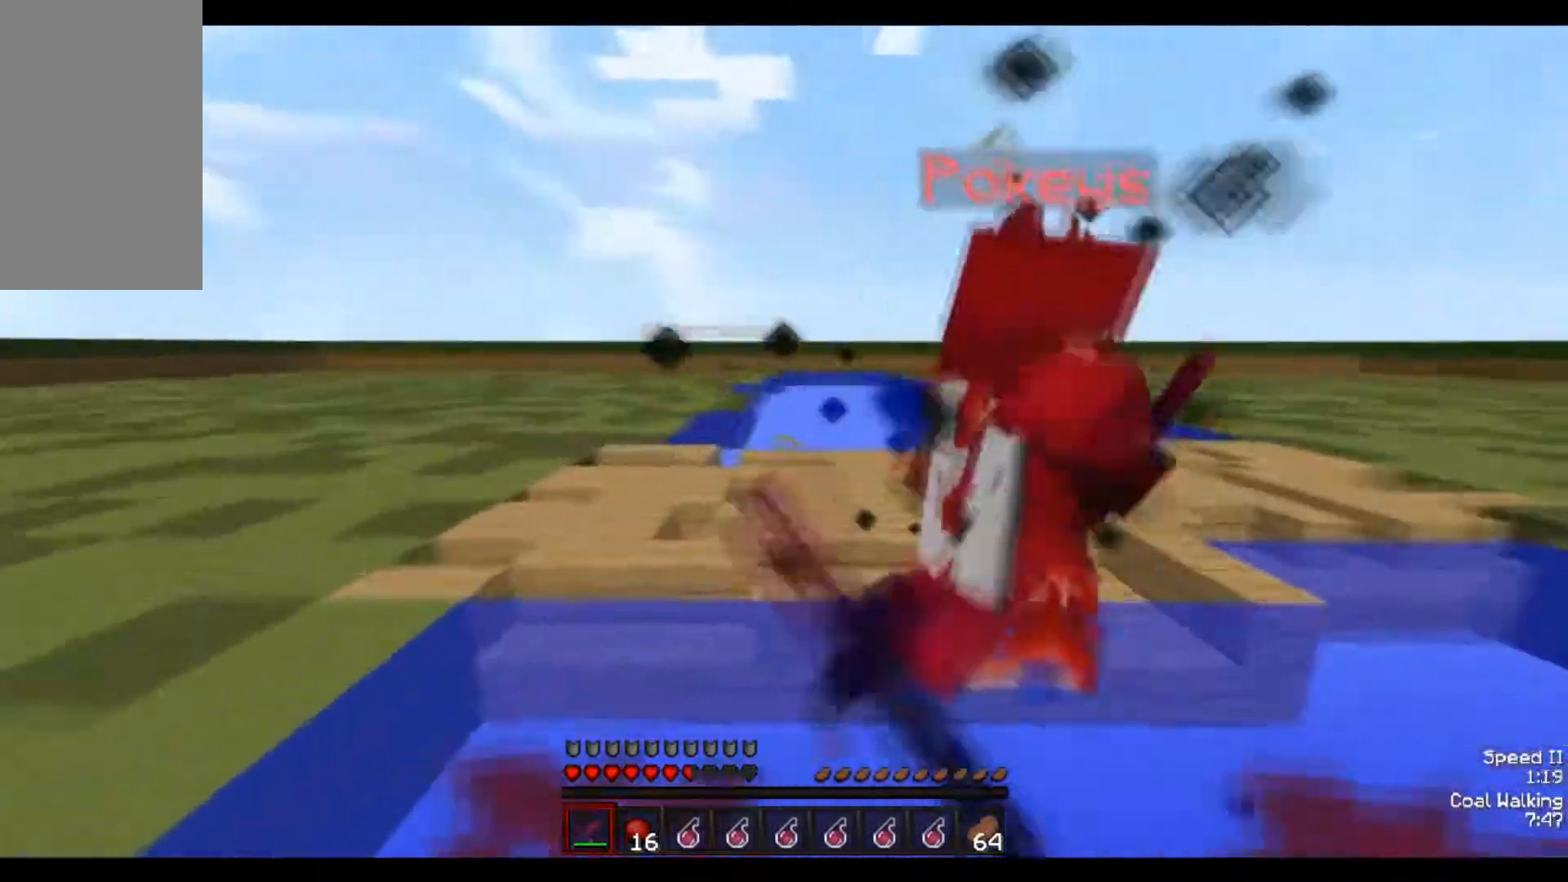
{"keys": ["a", "w"], "mouse": ["left"], "events": [[33, "mouse_left", "up"], [83, "mouse_left", "down"], [283, "d", "down"], [333, "mouse_left", "up"], [383, "d", "up"], [383, "mouse_left", "down"], [433, "mouse_left", "up"], [483, "mouse_left", "down"]]}